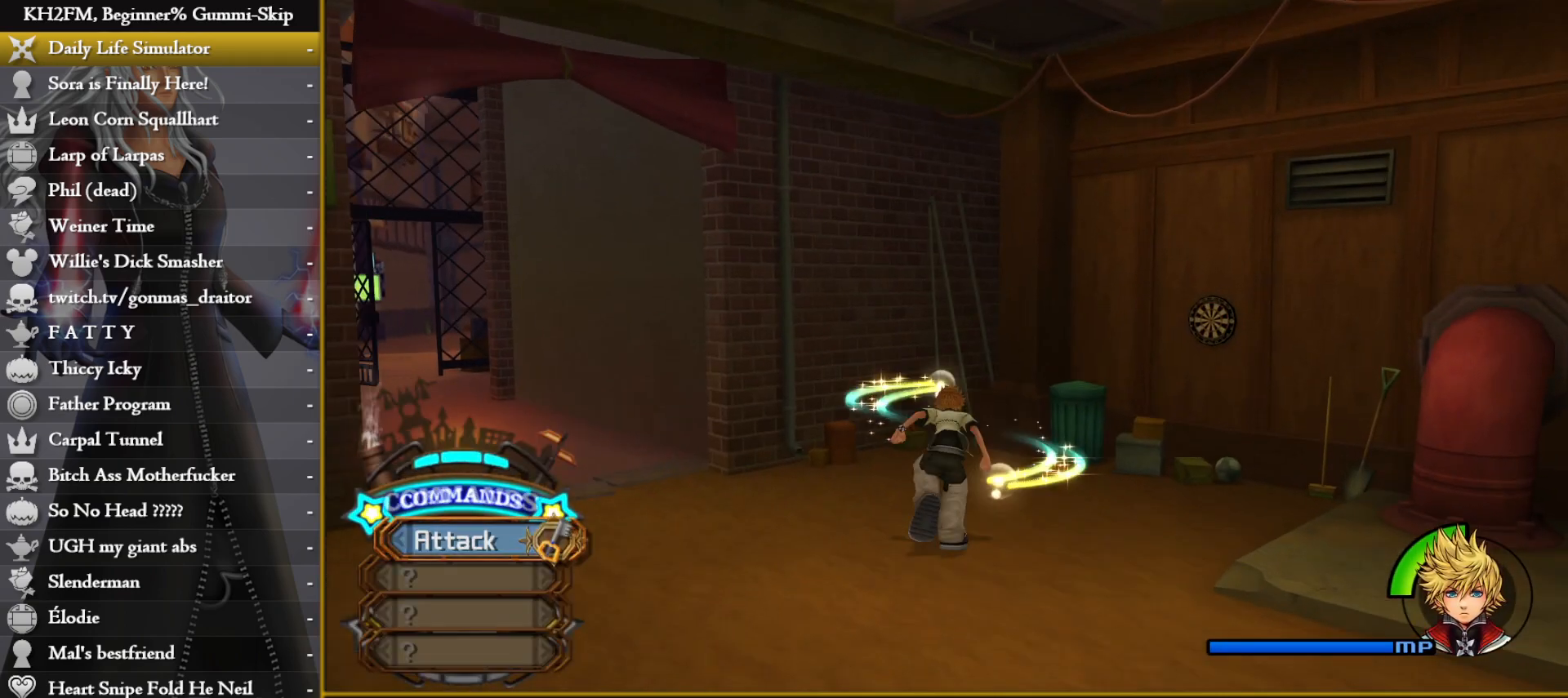
Gameplay with a controller (PlayStation layout); each line is a JSON object with the inputs held at the frame after it. "events" lists button and stick changes between this image and that frame as [ms after this image, input, new state], when the widget could be followed in between.
{"buttons": [], "left_stick": "center", "right_stick": "center", "events": [[33, "TRIANGLE", "down"], [83, "TRIANGLE", "up"], [133, "TRIANGLE", "down"], [217, "TRIANGLE", "up"], [300, "CIRCLE", "down"], [300, "left_stick", "center"], [367, "CIRCLE", "up"], [417, "CIRCLE", "down"], [483, "CIRCLE", "up"]]}
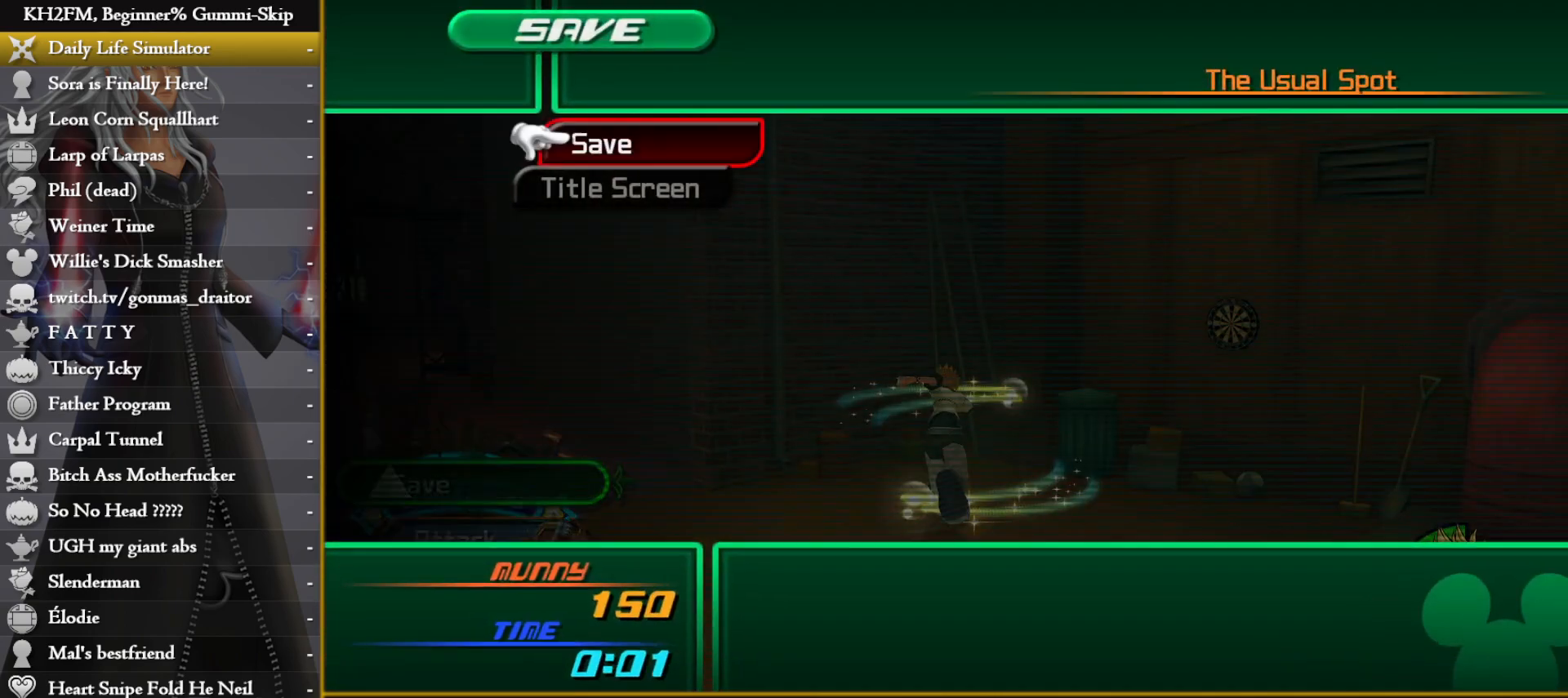
{"buttons": ["CIRCLE"], "left_stick": "center", "right_stick": "center", "events": [[67, "CIRCLE", "down"], [117, "CIRCLE", "up"], [333, "CIRCLE", "down"], [383, "CIRCLE", "up"], [467, "CIRCLE", "down"]]}
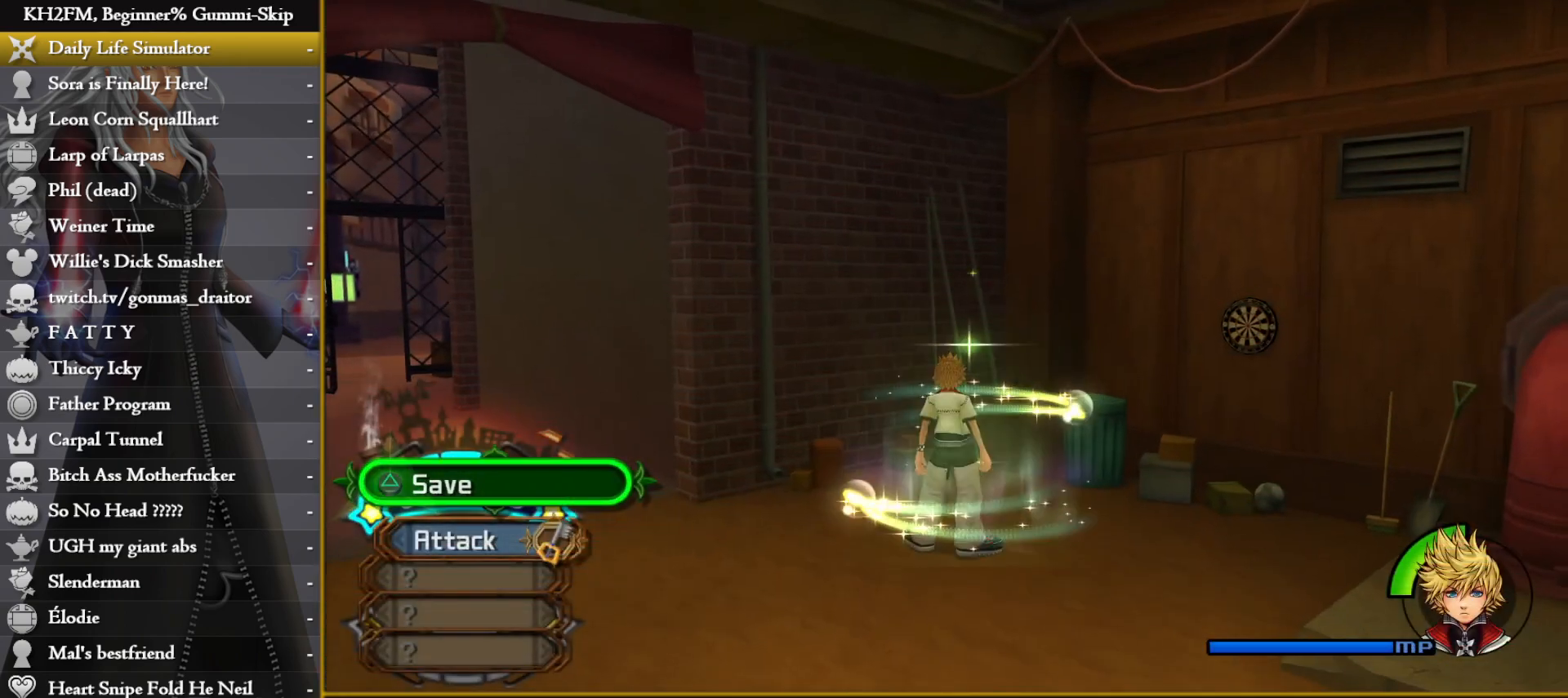
{"buttons": [], "left_stick": "center", "right_stick": "center", "events": [[33, "CIRCLE", "up"], [100, "CIRCLE", "down"], [183, "CIRCLE", "up"], [267, "CIRCLE", "down"], [333, "CIRCLE", "up"], [417, "CIRCLE", "down"], [483, "CIRCLE", "up"]]}
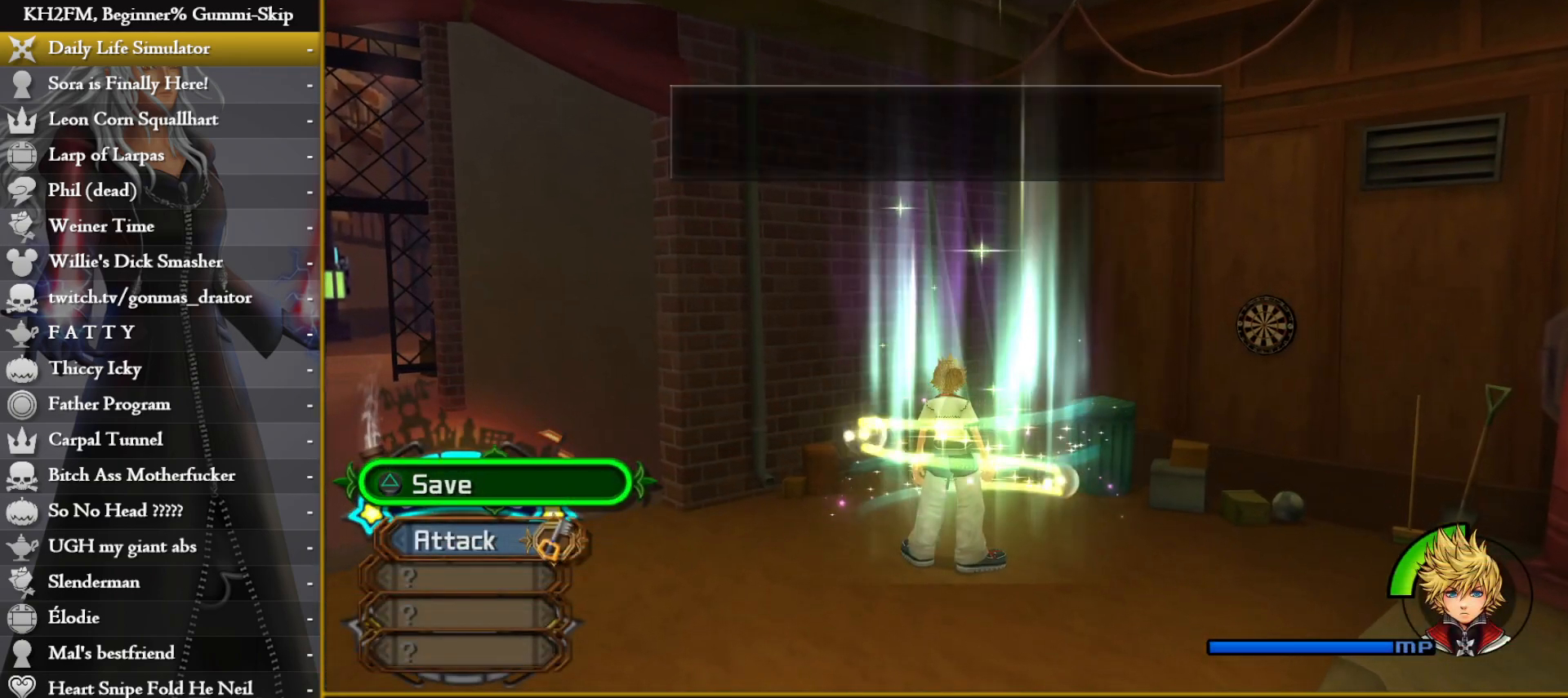
{"buttons": ["CIRCLE"], "left_stick": "center", "right_stick": "center", "events": [[83, "CIRCLE", "down"], [117, "CIRCLE", "up"], [217, "CIRCLE", "down"], [267, "CIRCLE", "up"], [367, "CIRCLE", "down"], [417, "CIRCLE", "up"], [500, "CIRCLE", "down"]]}
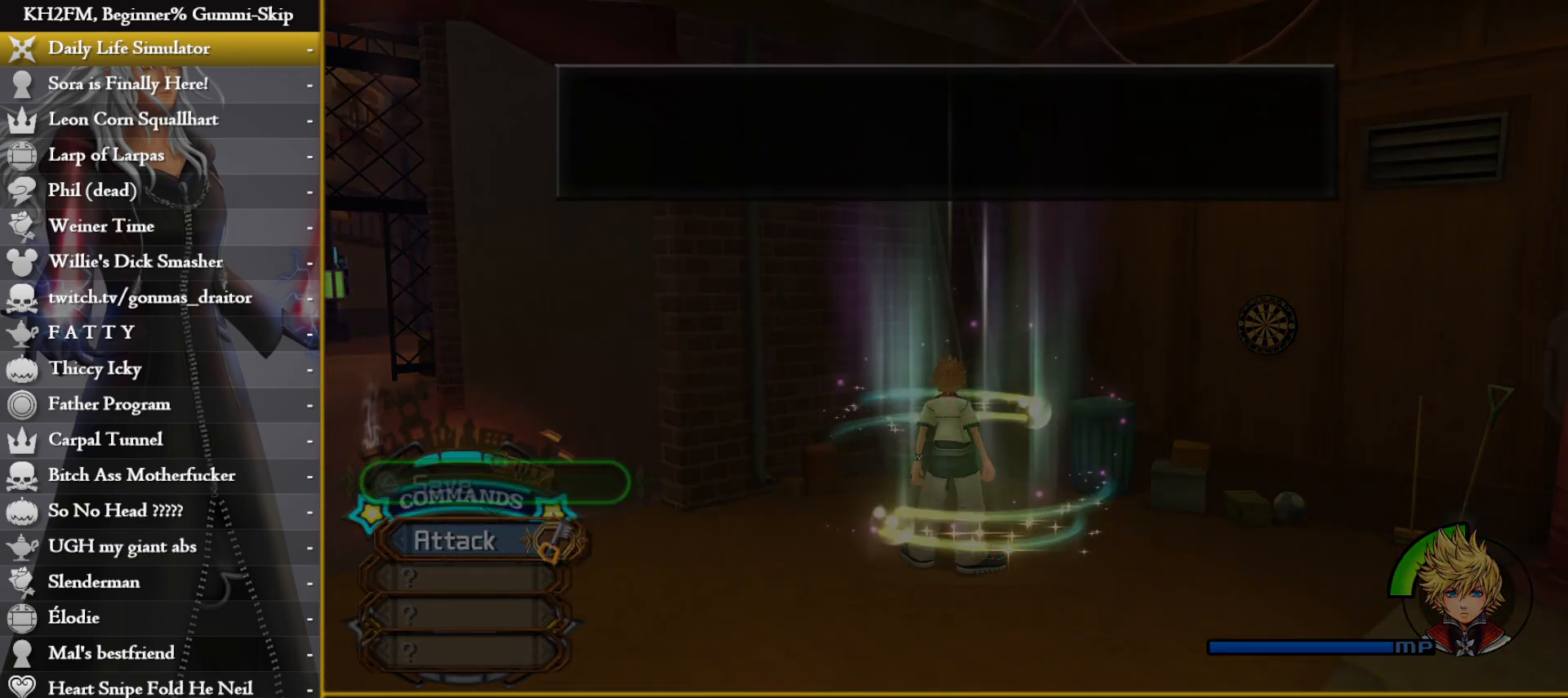
{"buttons": [], "left_stick": "center", "right_stick": "center", "events": [[67, "CIRCLE", "up"]]}
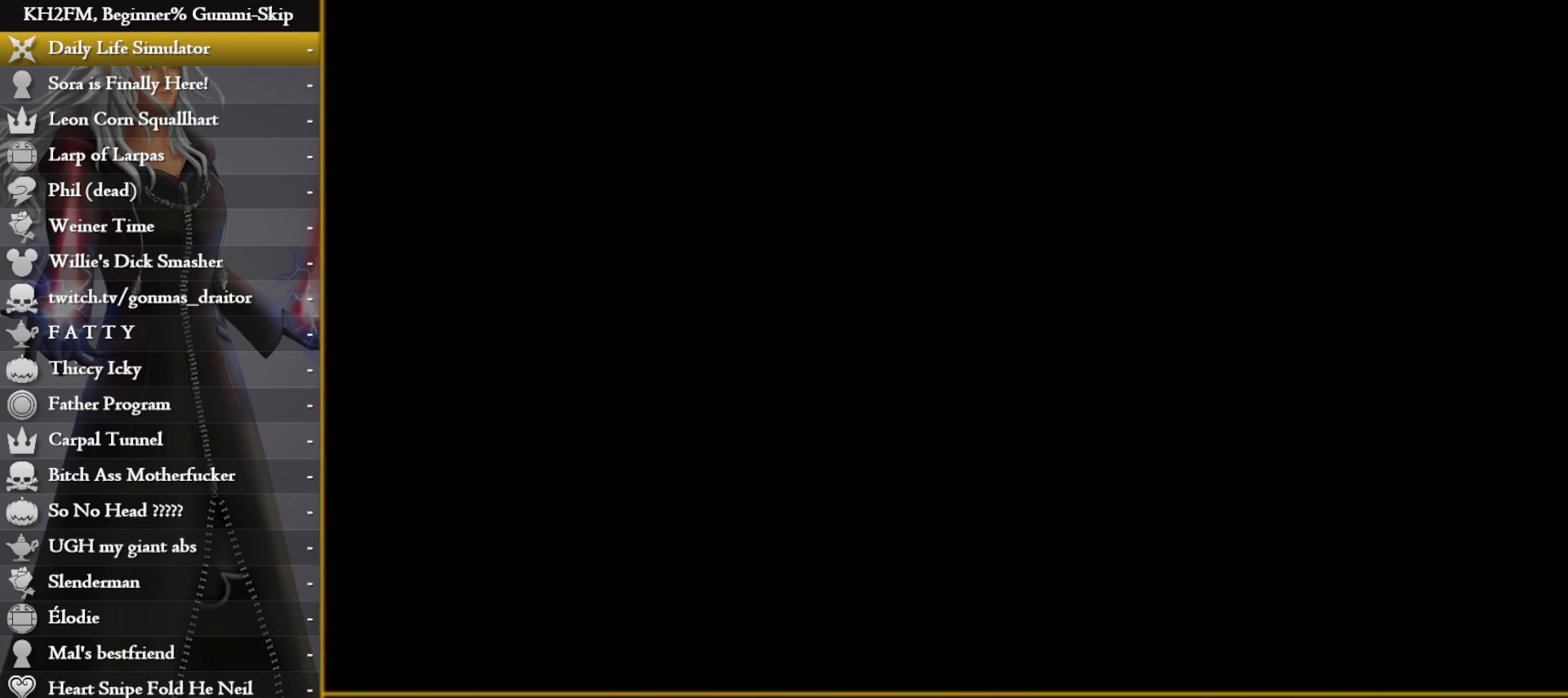
{"buttons": [], "left_stick": "center", "right_stick": "center", "events": []}
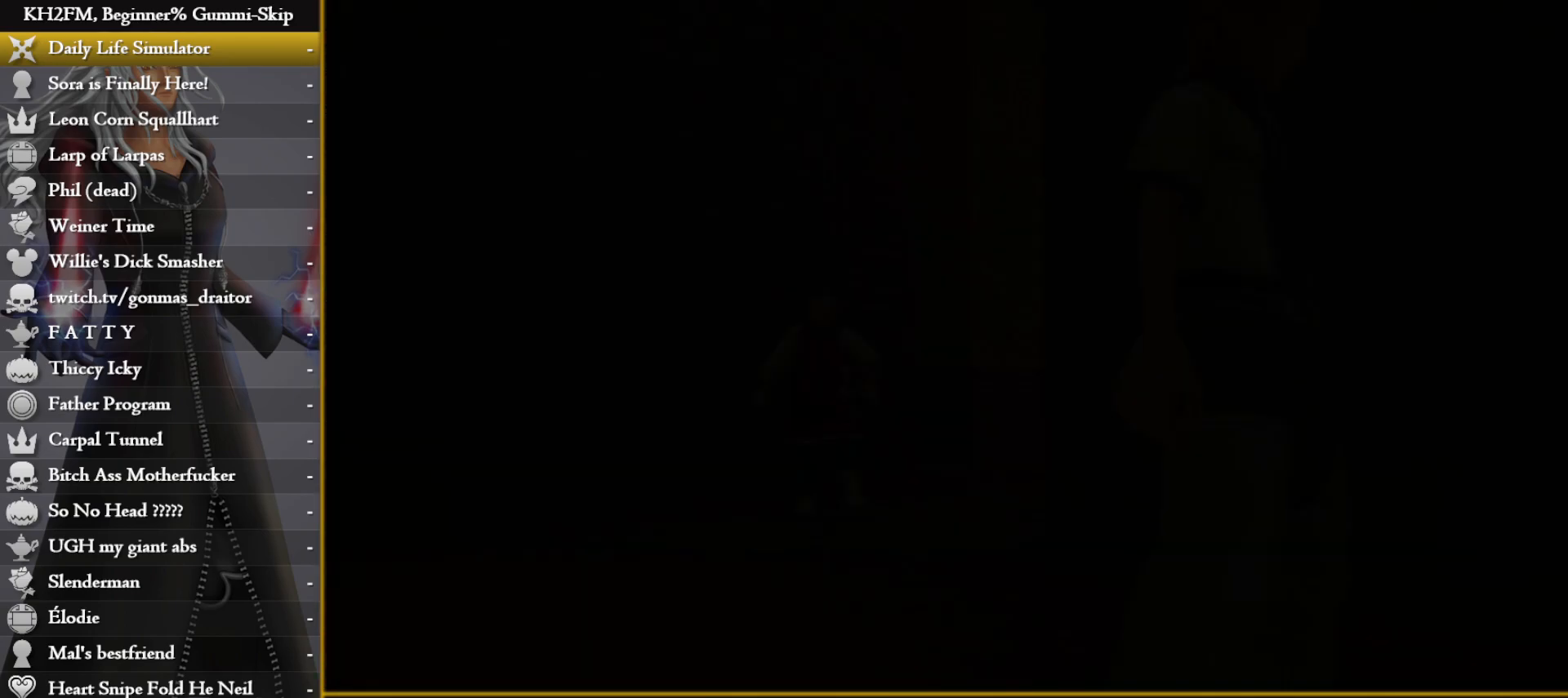
{"buttons": ["DPAD_DOWN"], "left_stick": "center", "right_stick": "center", "events": [[467, "DPAD_DOWN", "down"]]}
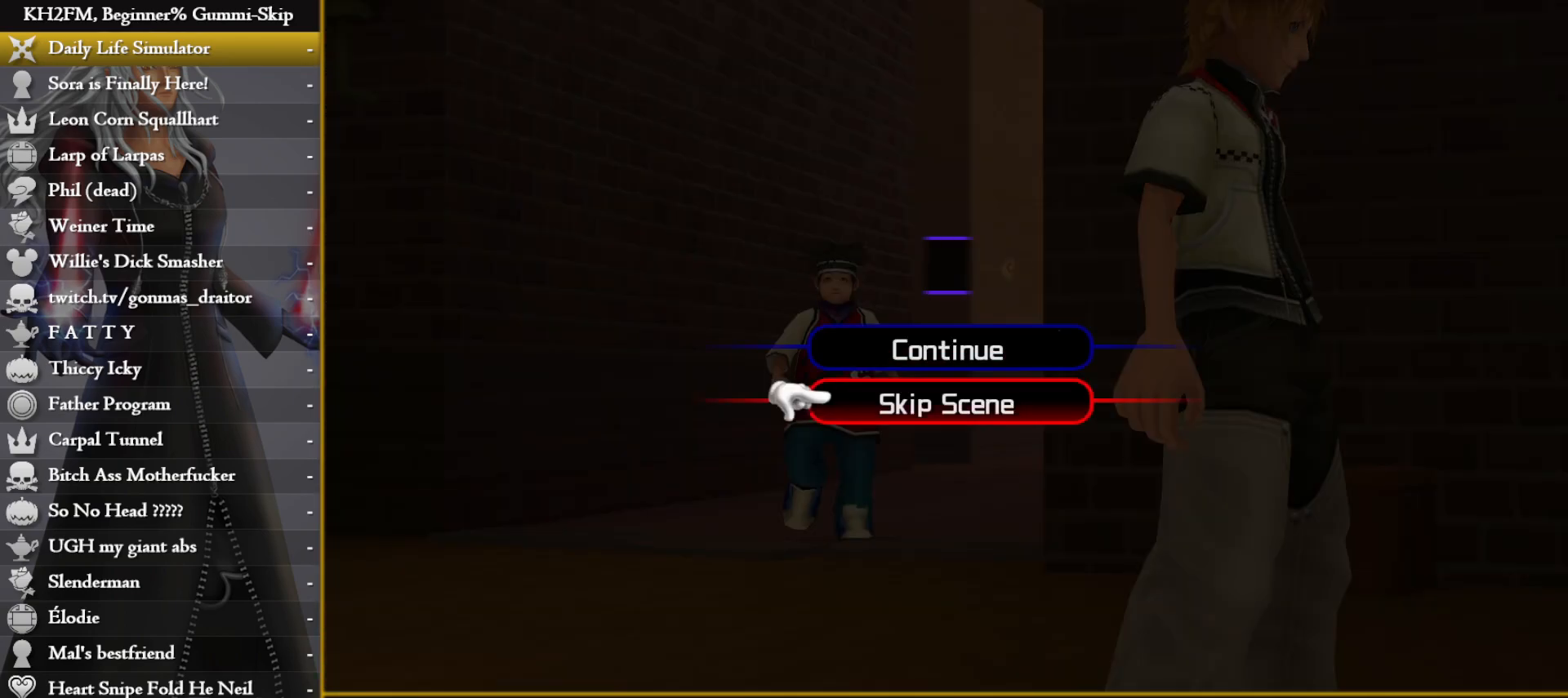
{"buttons": ["CROSS"], "left_stick": "down", "right_stick": "center", "events": [[17, "CROSS", "down"], [67, "DPAD_DOWN", "up"], [117, "CROSS", "up"], [217, "left_stick", "down"], [317, "CROSS", "down"], [383, "CROSS", "up"], [467, "CROSS", "down"]]}
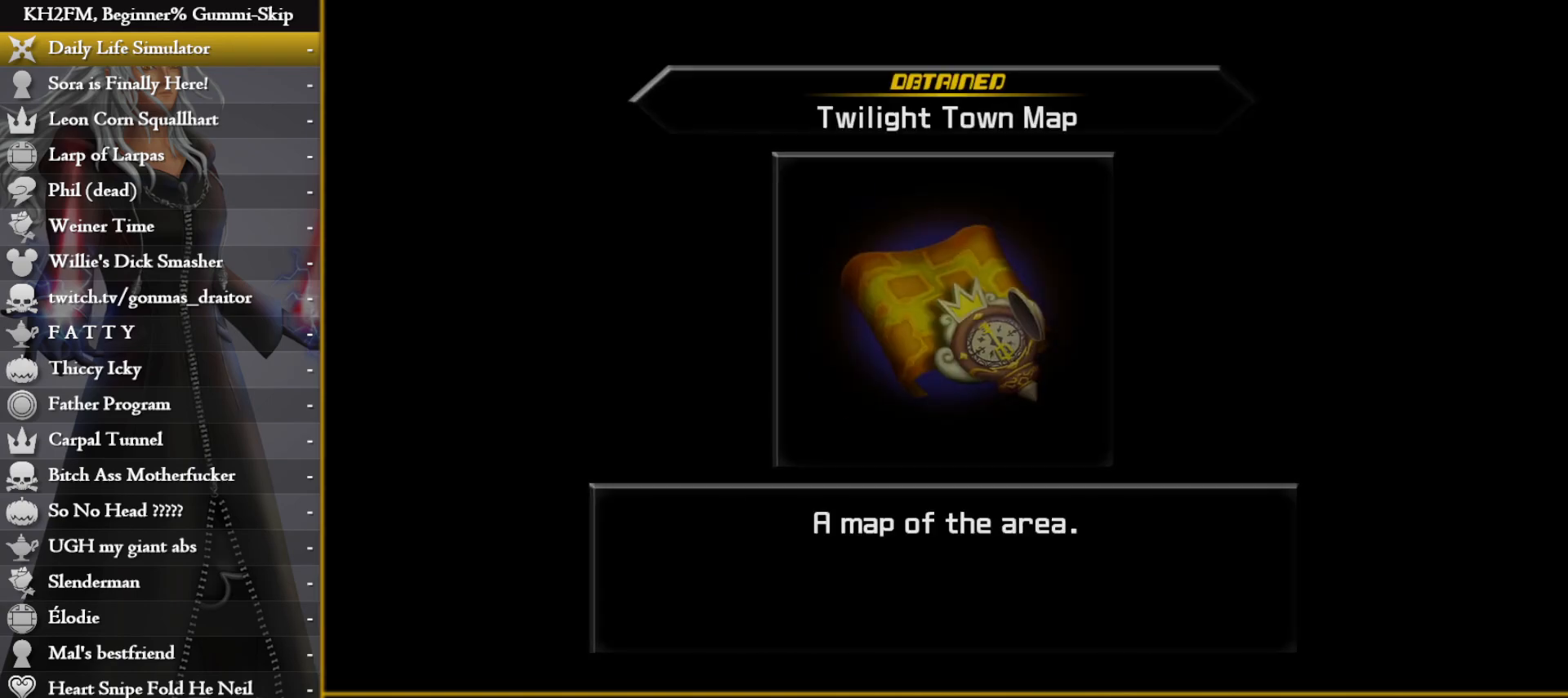
{"buttons": ["TRIANGLE"], "left_stick": "down", "right_stick": "center", "events": [[33, "CROSS", "up"], [100, "CROSS", "down"], [200, "CROSS", "up"], [300, "TRIANGLE", "down"], [400, "TRIANGLE", "up"], [450, "TRIANGLE", "down"]]}
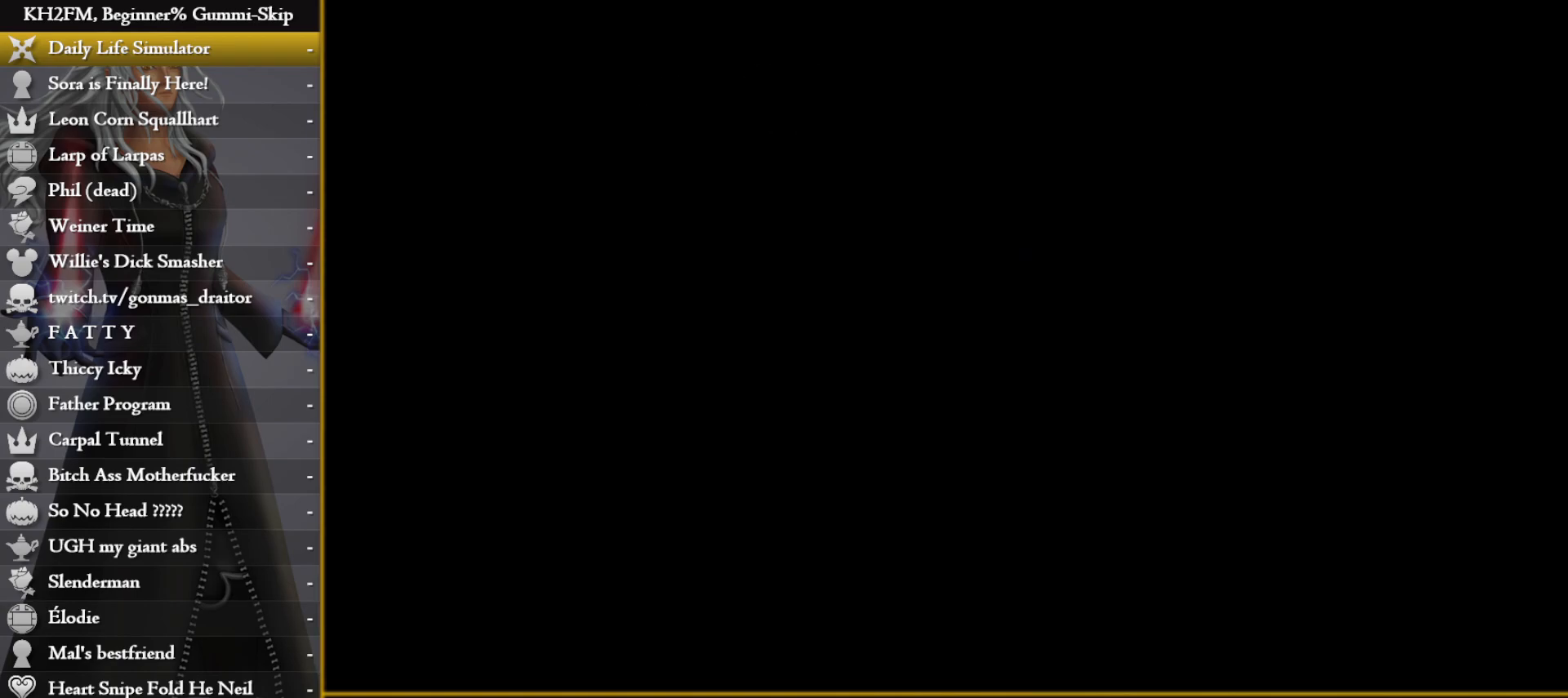
{"buttons": [], "left_stick": "down", "right_stick": "center", "events": [[33, "TRIANGLE", "up"], [100, "TRIANGLE", "down"], [183, "TRIANGLE", "up"], [267, "TRIANGLE", "down"], [333, "TRIANGLE", "up"], [417, "TRIANGLE", "down"], [483, "TRIANGLE", "up"]]}
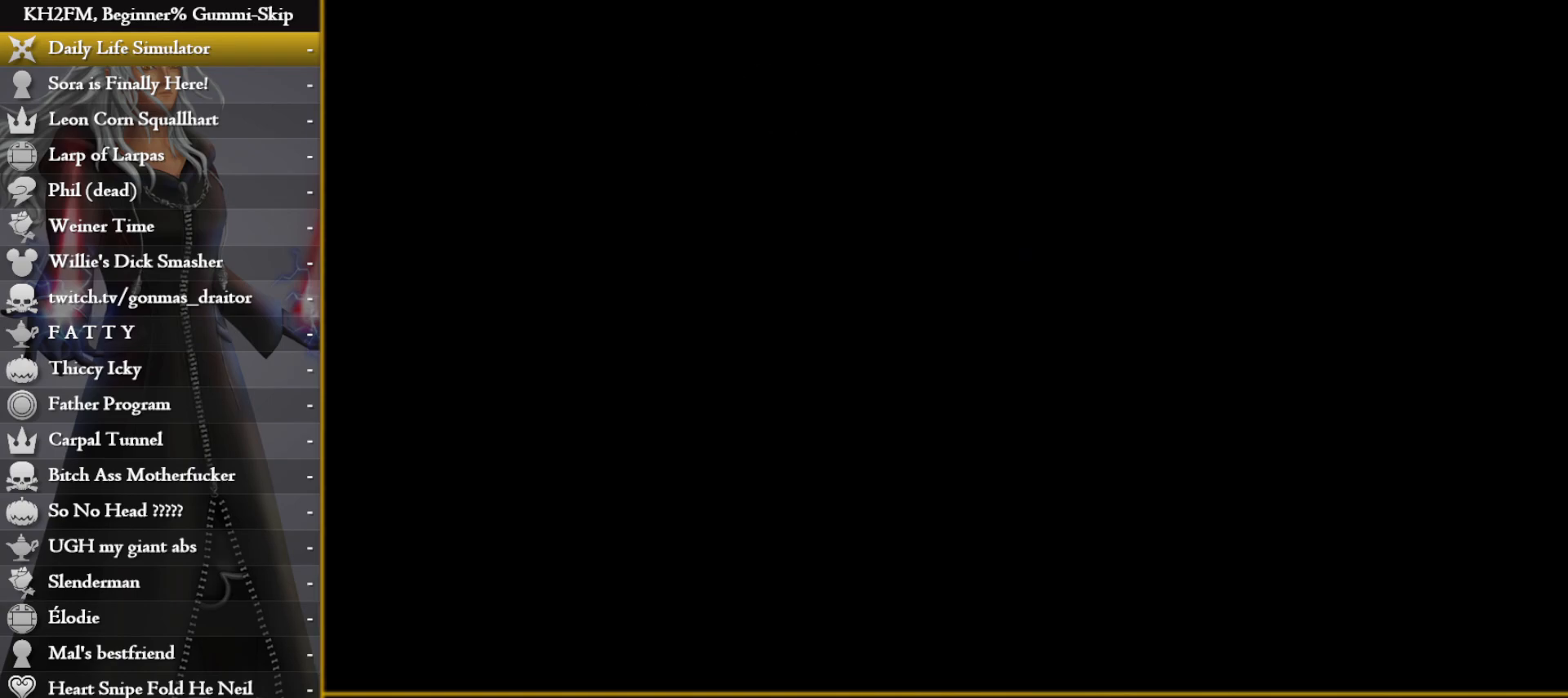
{"buttons": [], "left_stick": "down", "right_stick": "center", "events": [[67, "TRIANGLE", "down"], [150, "TRIANGLE", "up"], [217, "TRIANGLE", "down"], [300, "TRIANGLE", "up"], [367, "TRIANGLE", "down"], [450, "TRIANGLE", "up"]]}
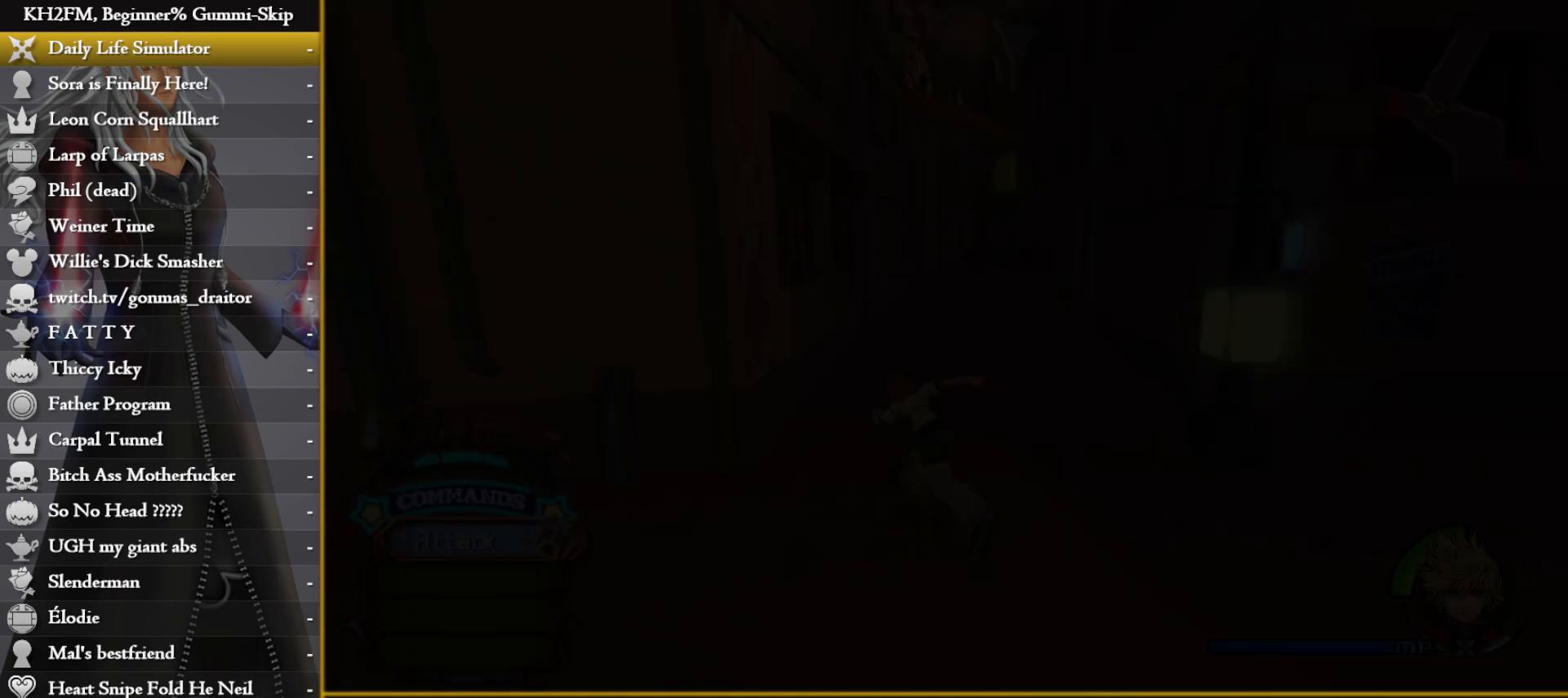
{"buttons": [], "left_stick": "down", "right_stick": "center", "events": [[33, "TRIANGLE", "down"], [117, "TRIANGLE", "up"], [200, "TRIANGLE", "down"], [300, "TRIANGLE", "up"], [367, "TRIANGLE", "down"], [450, "TRIANGLE", "up"]]}
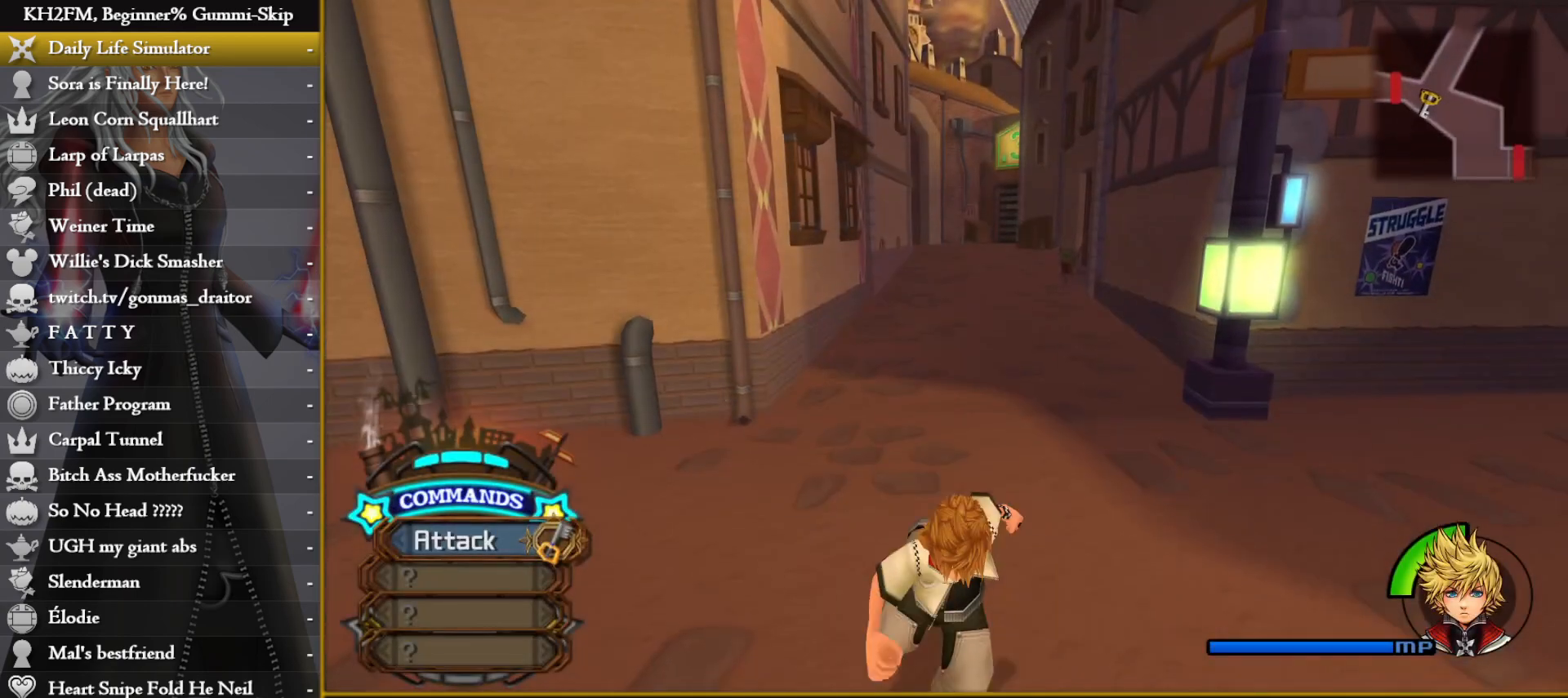
{"buttons": [], "left_stick": "up", "right_stick": "center", "events": [[33, "TRIANGLE", "down"], [117, "left_stick", "left"], [133, "TRIANGLE", "up"], [200, "TRIANGLE", "down"], [217, "left_stick", "up-right"], [300, "TRIANGLE", "up"], [400, "left_stick", "up"]]}
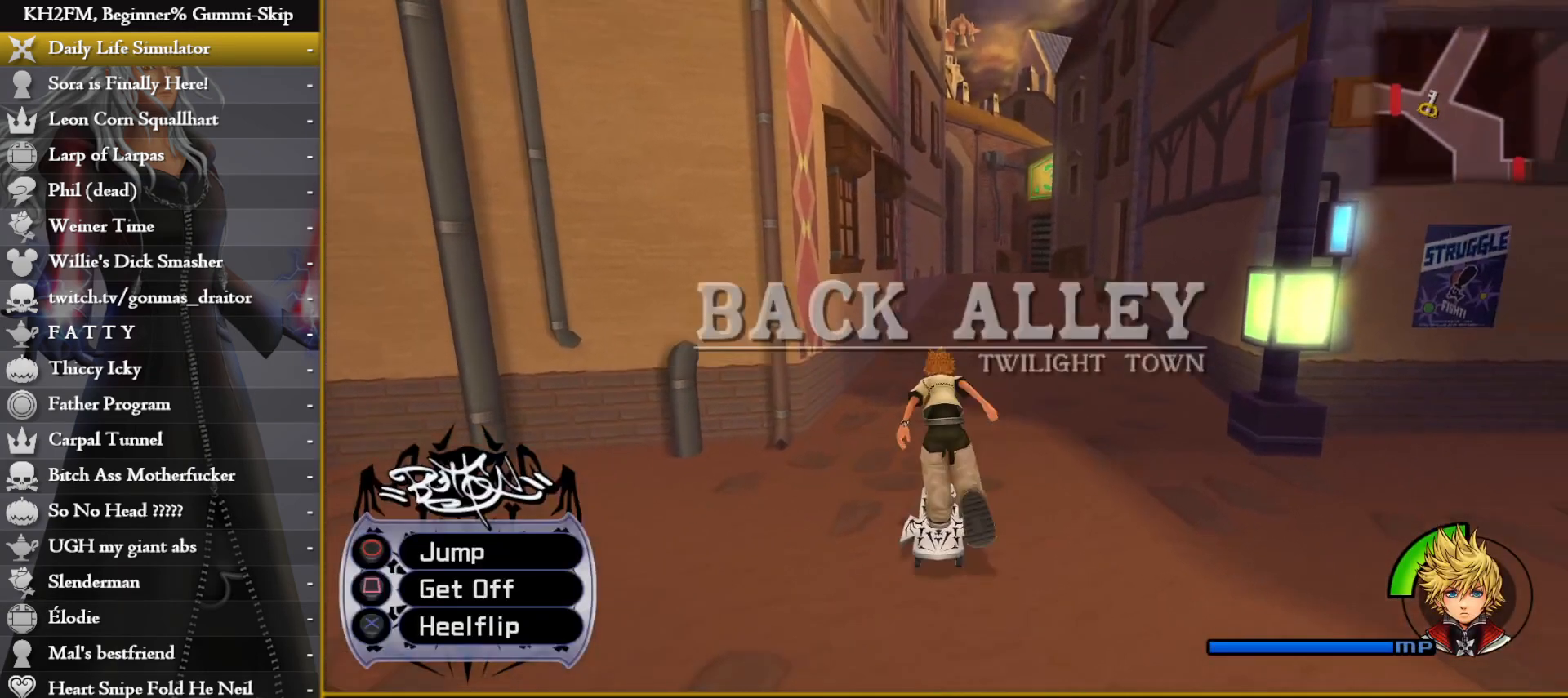
{"buttons": [], "left_stick": "up", "right_stick": "center", "events": []}
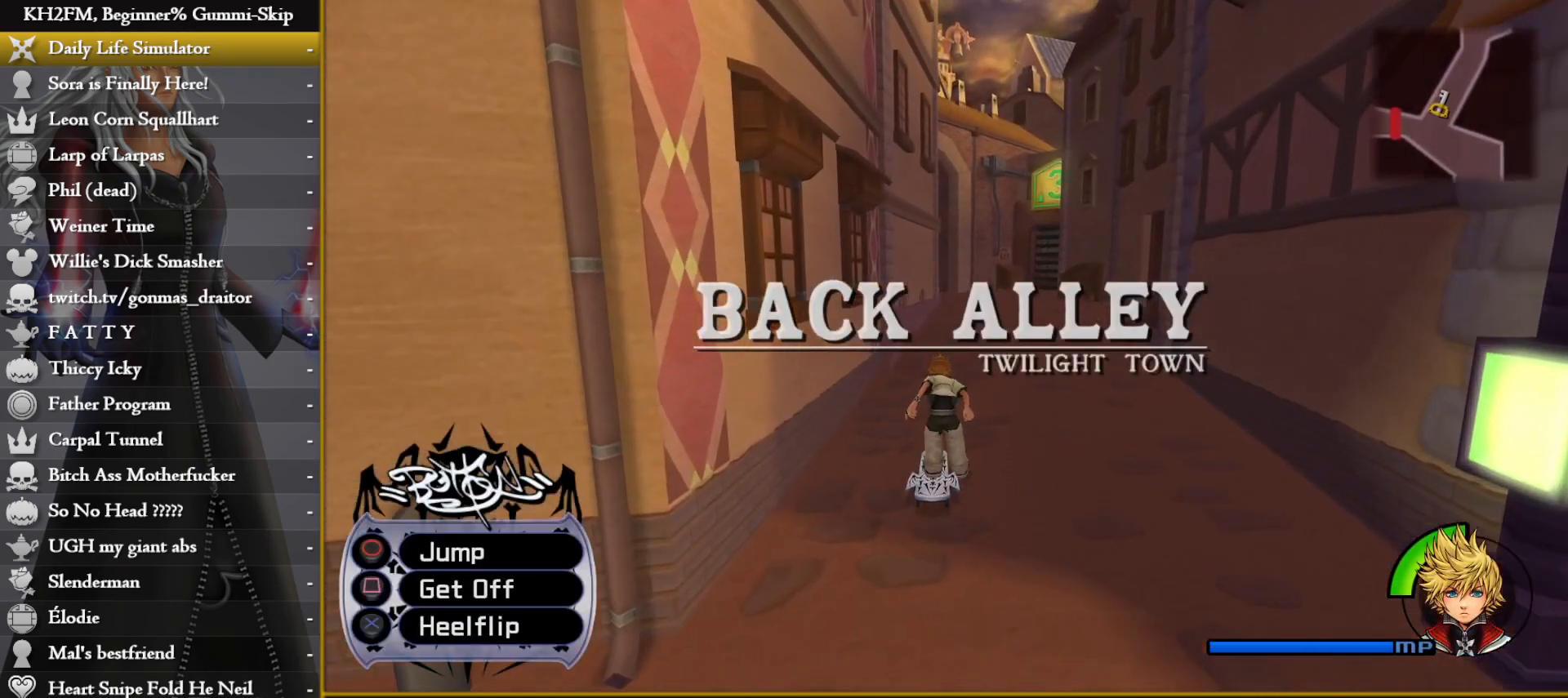
{"buttons": [], "left_stick": "up", "right_stick": "center", "events": []}
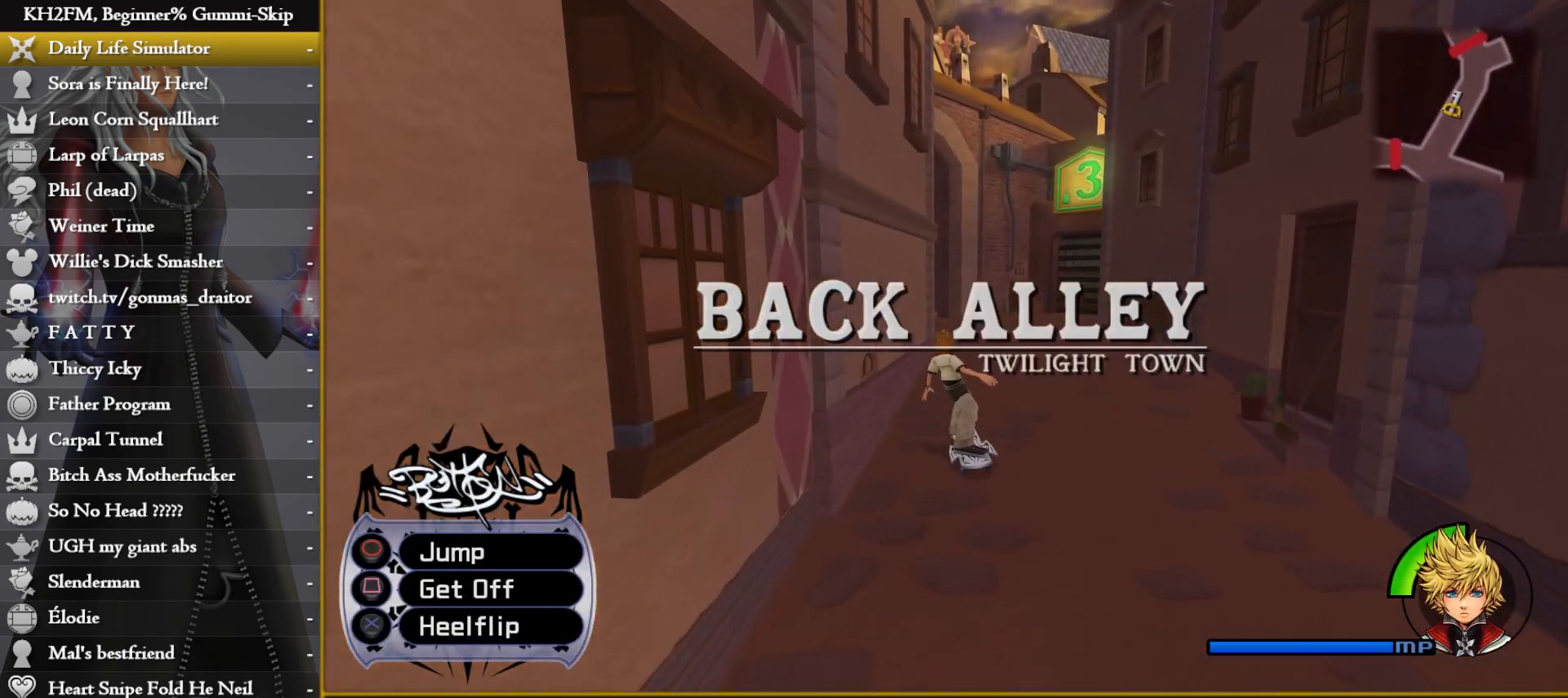
{"buttons": [], "left_stick": "up", "right_stick": "left", "events": [[350, "right_stick", "left"]]}
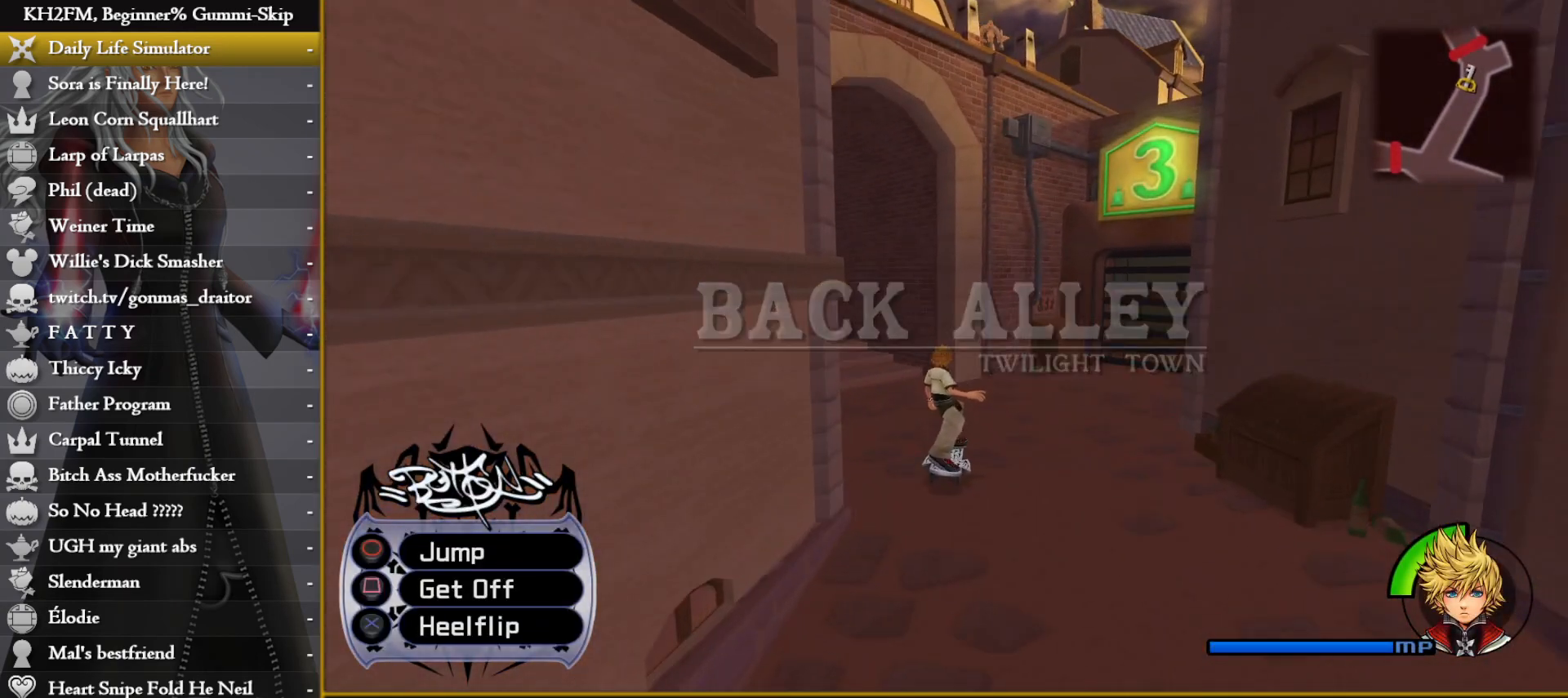
{"buttons": [], "left_stick": "up", "right_stick": "center", "events": [[217, "right_stick", "center"]]}
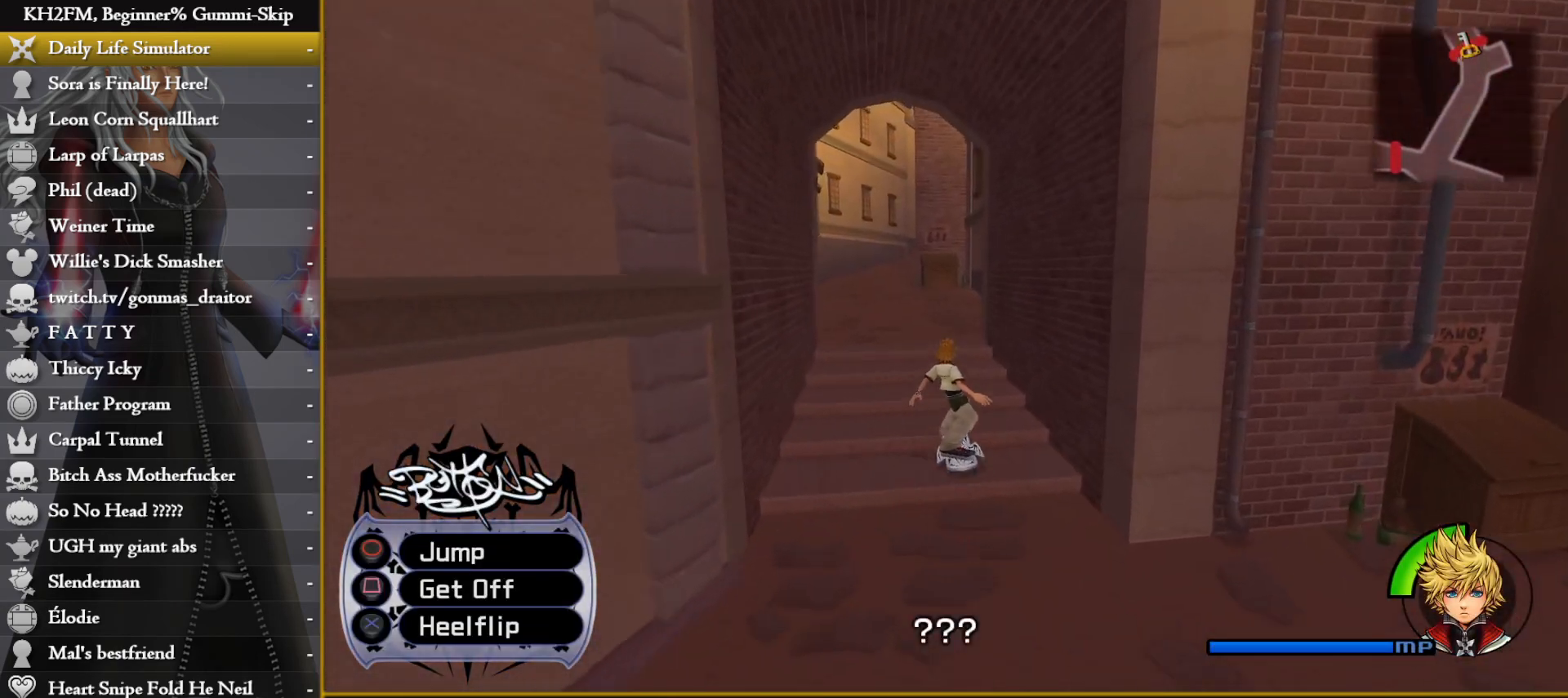
{"buttons": [], "left_stick": "up", "right_stick": "center", "events": []}
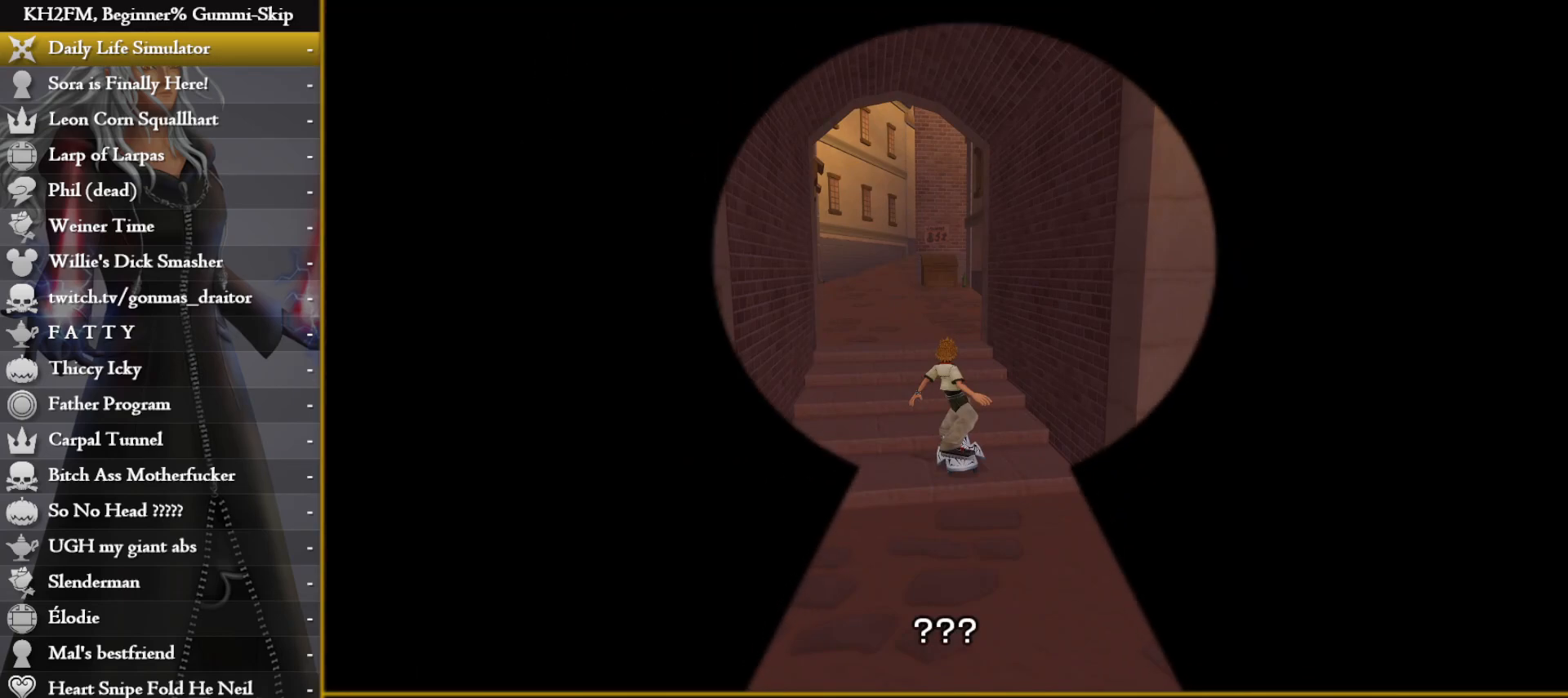
{"buttons": [], "left_stick": "up", "right_stick": "center", "events": []}
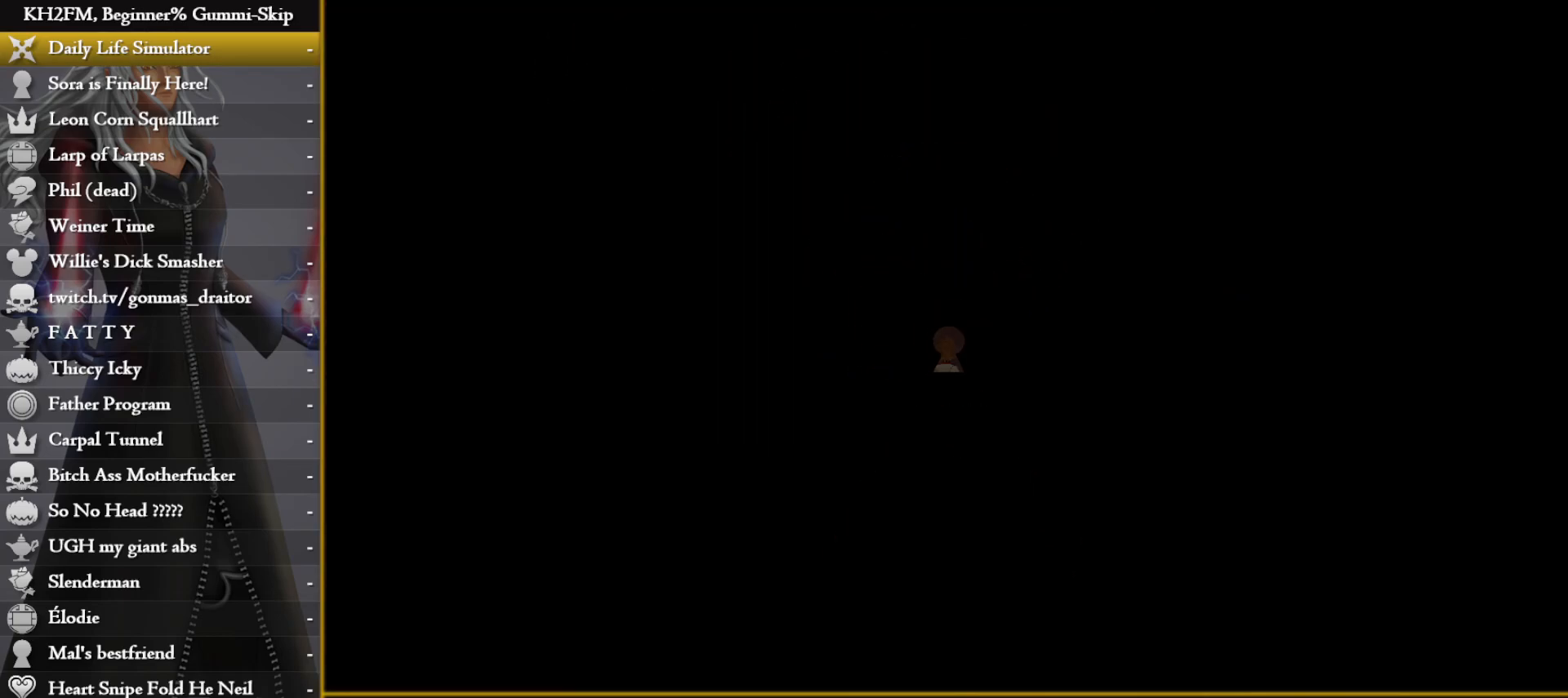
{"buttons": [], "left_stick": "up", "right_stick": "center", "events": []}
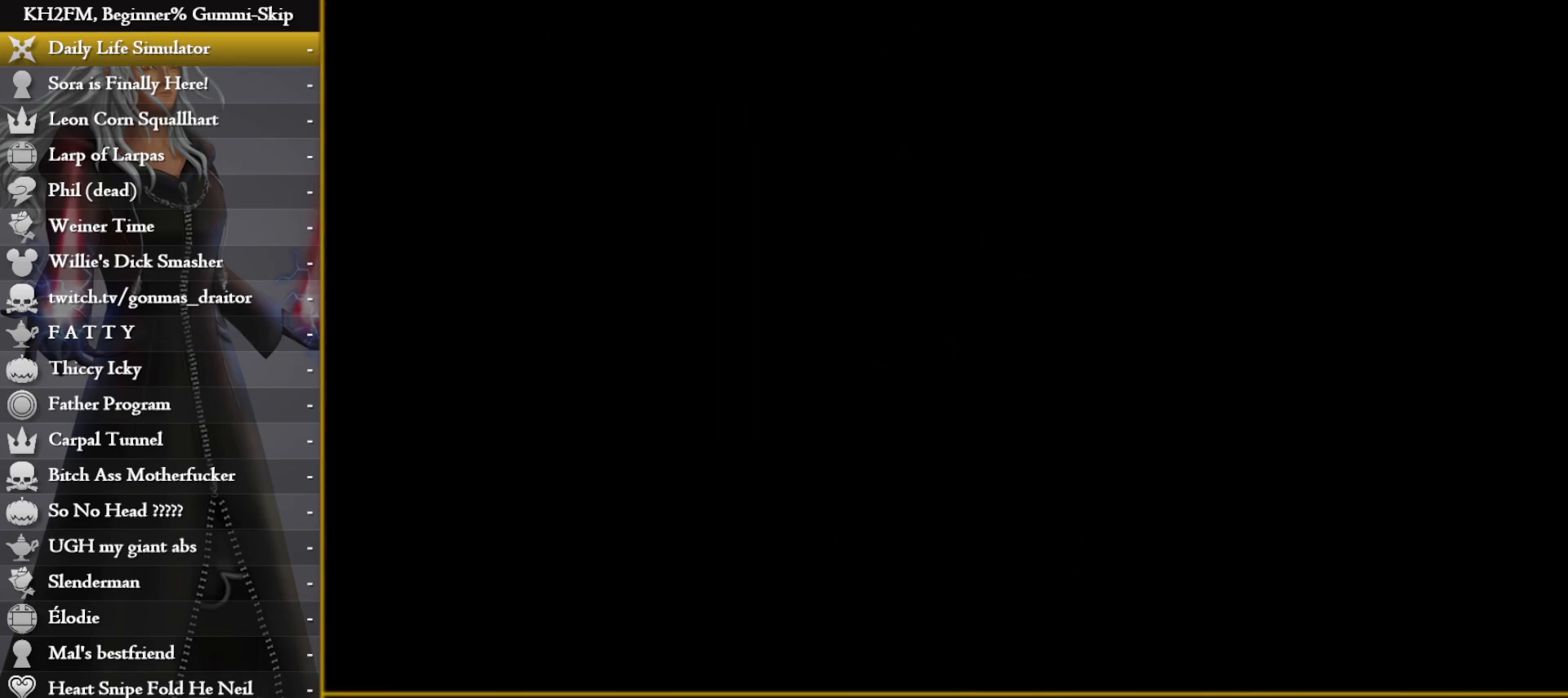
{"buttons": [], "left_stick": "center", "right_stick": "center", "events": [[350, "left_stick", "center"]]}
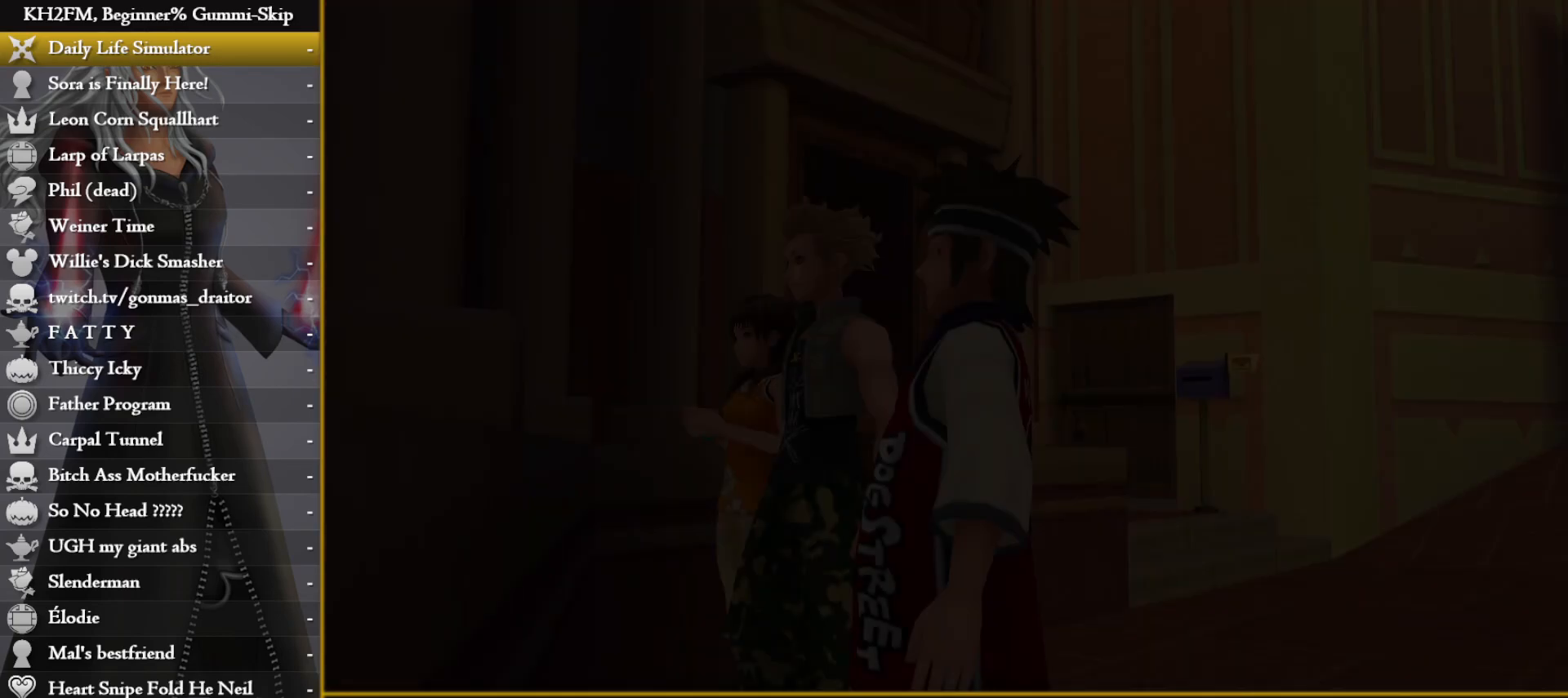
{"buttons": [], "left_stick": "center", "right_stick": "center", "events": []}
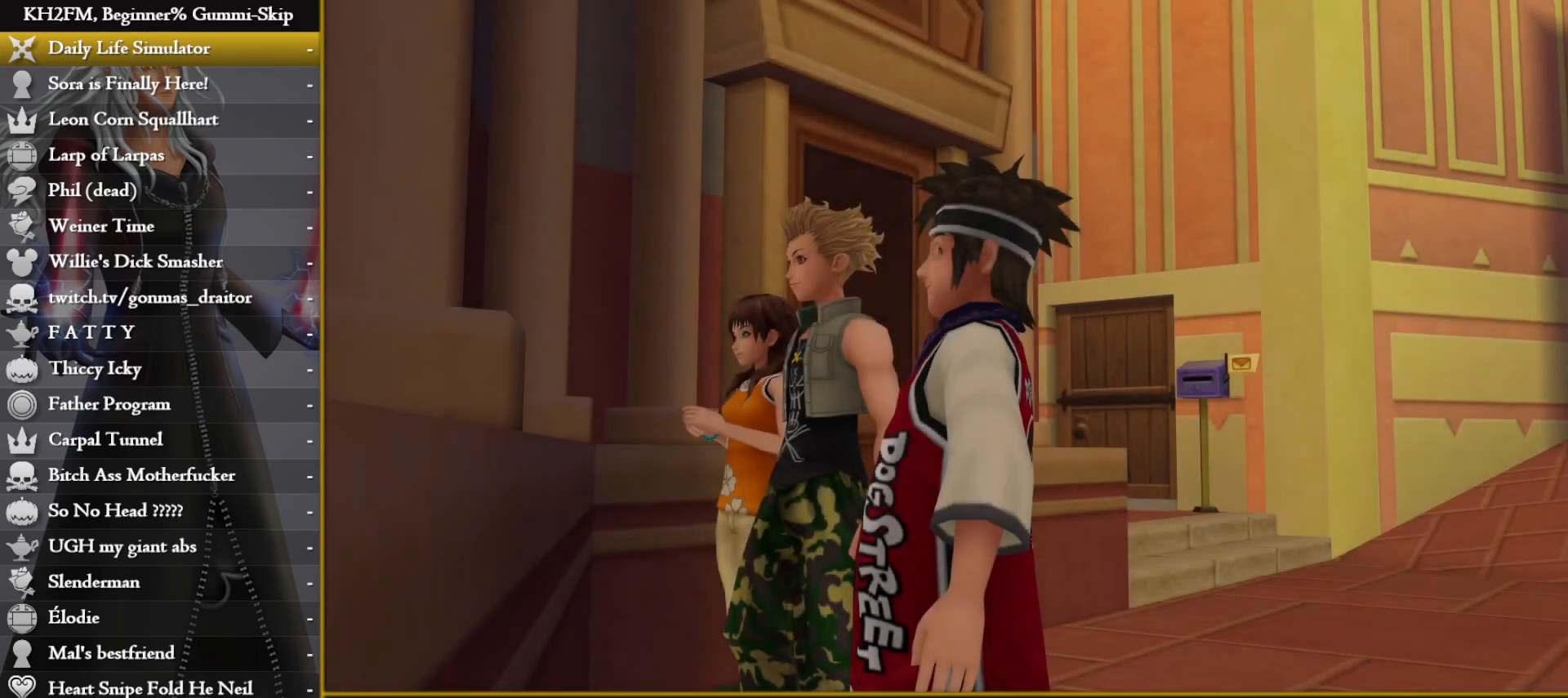
{"buttons": [], "left_stick": "center", "right_stick": "center", "events": [[167, "DPAD_DOWN", "down"], [200, "CROSS", "down"], [250, "DPAD_DOWN", "up"], [300, "CROSS", "up"]]}
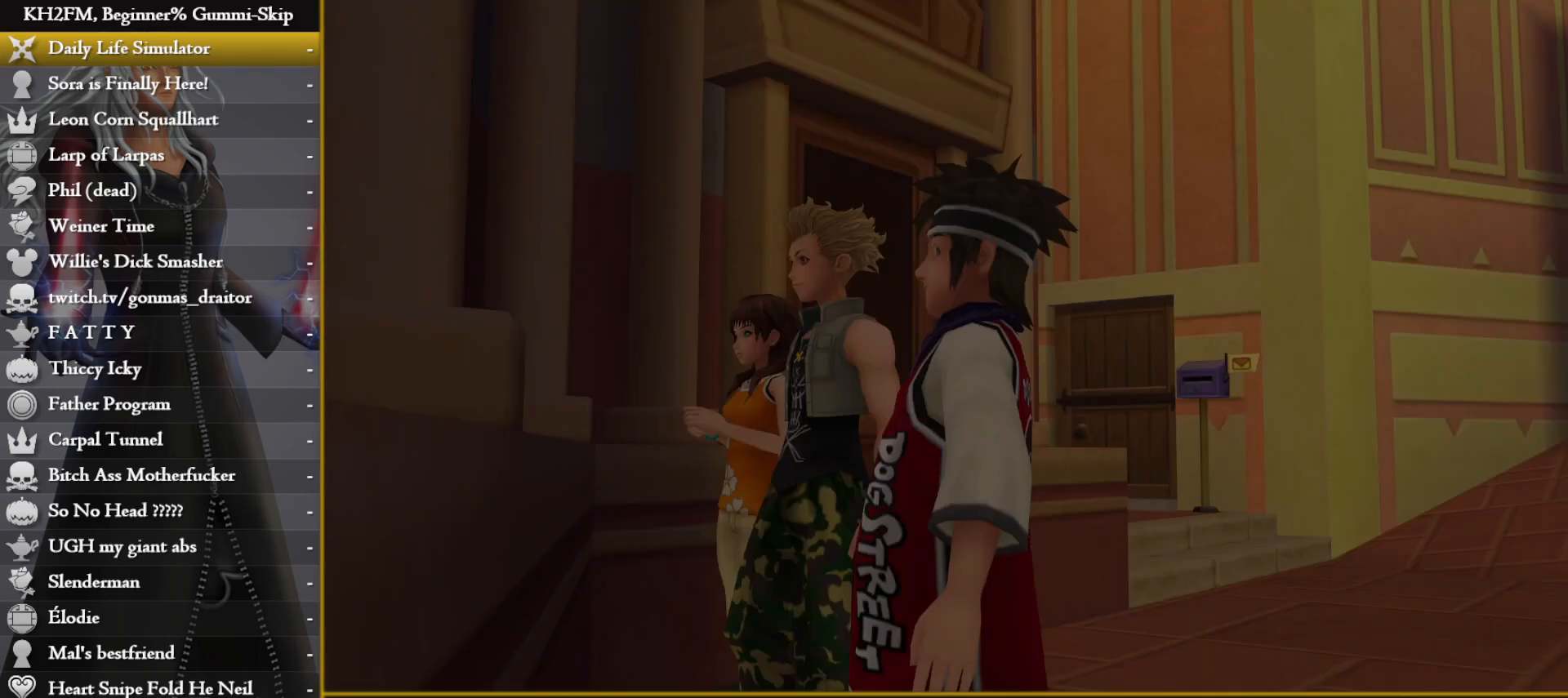
{"buttons": [], "left_stick": "up", "right_stick": "center", "events": [[33, "DPAD_DOWN", "down"], [83, "CROSS", "down"], [117, "DPAD_DOWN", "up"], [167, "CROSS", "up"], [217, "CROSS", "down"], [267, "left_stick", "up"], [333, "CROSS", "up"]]}
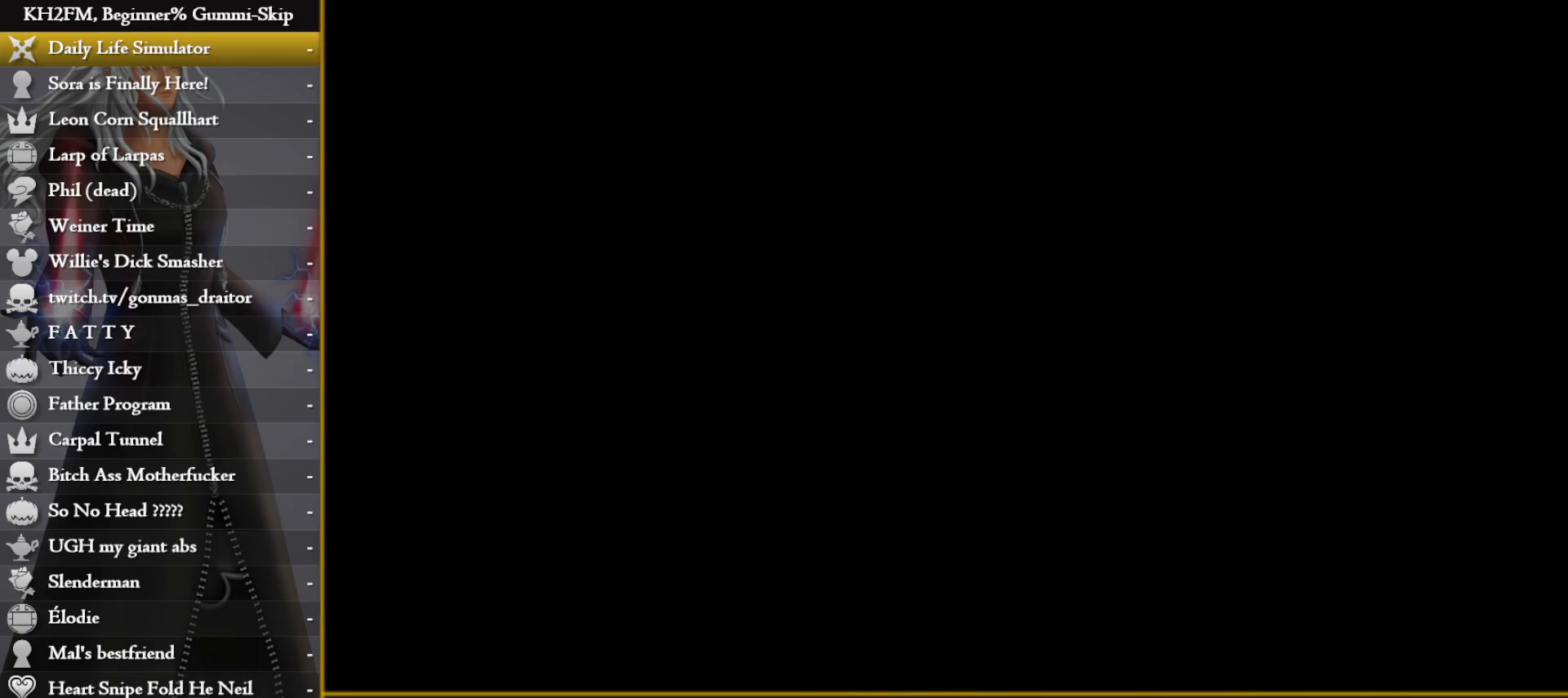
{"buttons": [], "left_stick": "up", "right_stick": "center", "events": []}
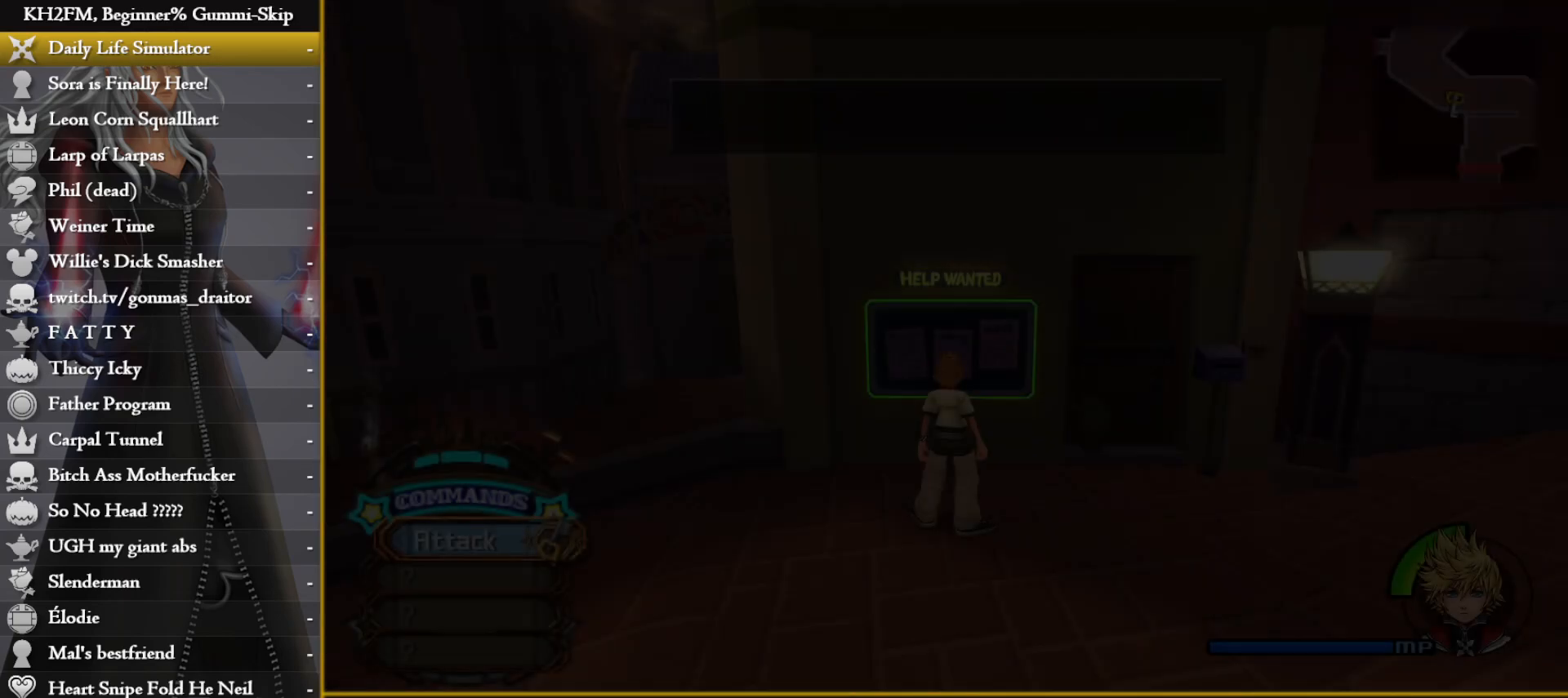
{"buttons": ["CROSS", "CIRCLE", "TRIANGLE"], "left_stick": "up", "right_stick": "center", "events": [[250, "CIRCLE", "down"], [250, "TRIANGLE", "down"], [283, "CROSS", "down"], [300, "TRIANGLE", "up"], [333, "TRIANGLE", "down"], [367, "CROSS", "up"], [417, "CROSS", "down"]]}
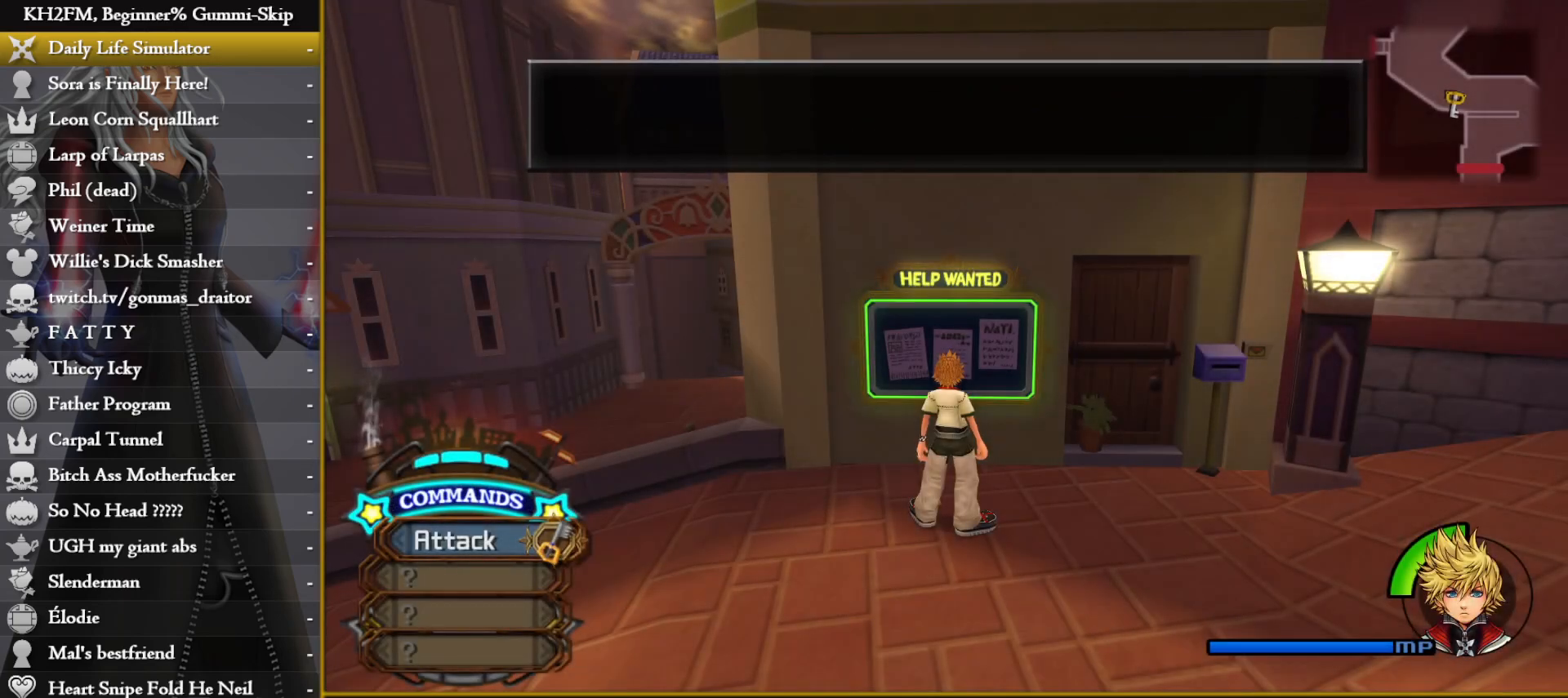
{"buttons": ["CROSS"], "left_stick": "center", "right_stick": "center", "events": [[33, "TRIANGLE", "up"], [83, "CROSS", "up"], [117, "CIRCLE", "up"], [250, "TRIANGLE", "down"], [367, "TRIANGLE", "up"], [383, "left_stick", "center"], [417, "CROSS", "down"]]}
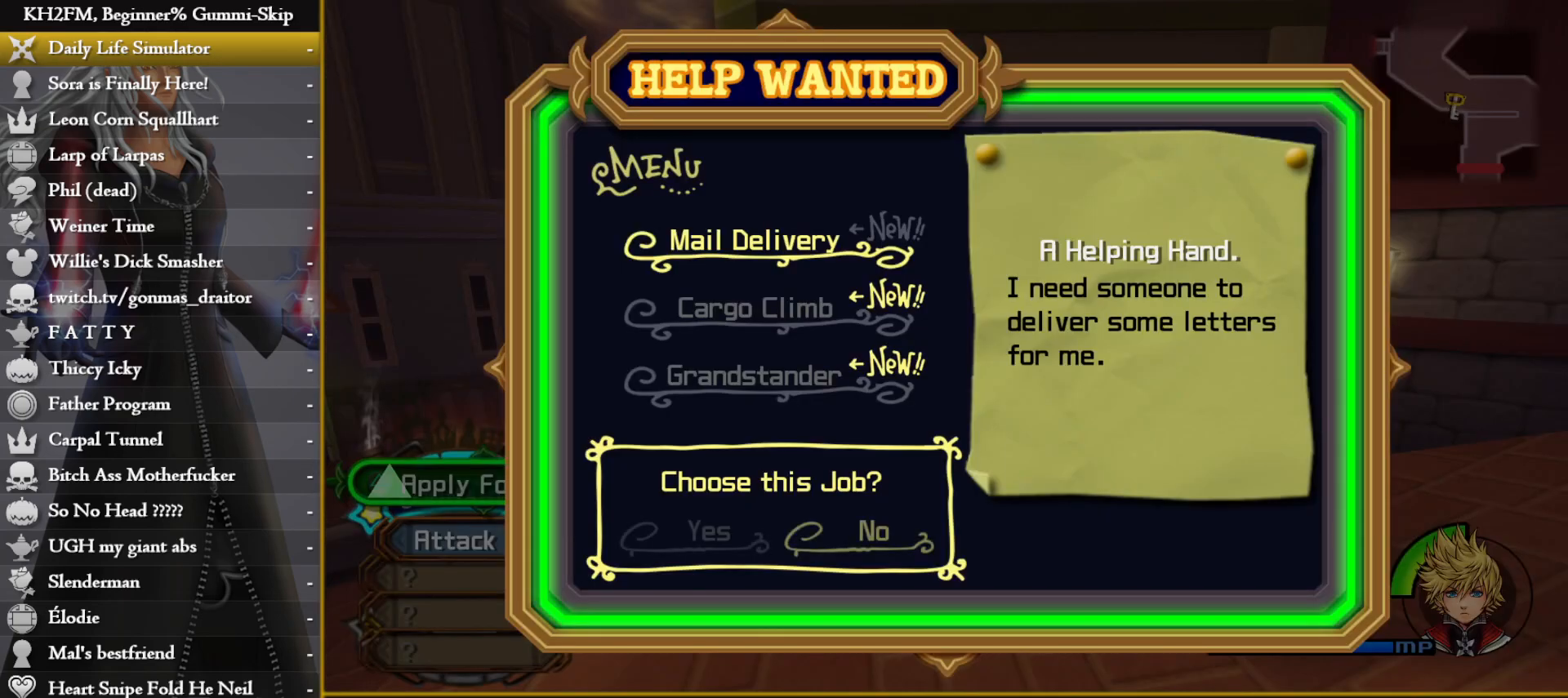
{"buttons": [], "left_stick": "center", "right_stick": "center", "events": [[17, "CROSS", "up"], [17, "DPAD_LEFT", "down"], [67, "CROSS", "down"], [133, "DPAD_LEFT", "up"], [150, "CROSS", "up"], [183, "CROSS", "down"], [283, "CROSS", "up"], [367, "CROSS", "down"], [417, "CROSS", "up"]]}
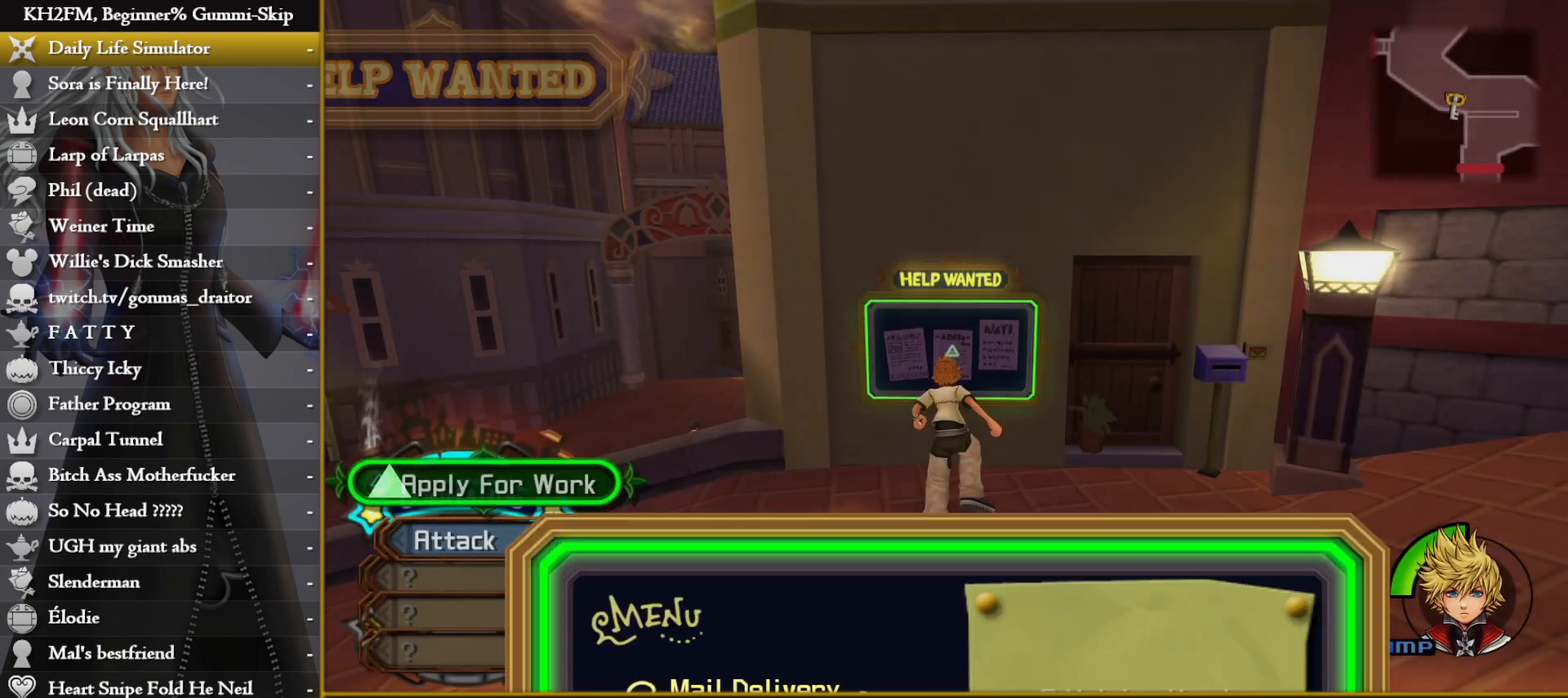
{"buttons": ["CROSS"], "left_stick": "center", "right_stick": "center", "events": [[17, "CROSS", "down"], [83, "CROSS", "up"], [150, "CROSS", "down"], [217, "CROSS", "up"], [300, "CROSS", "down"], [350, "CROSS", "up"], [450, "CROSS", "down"]]}
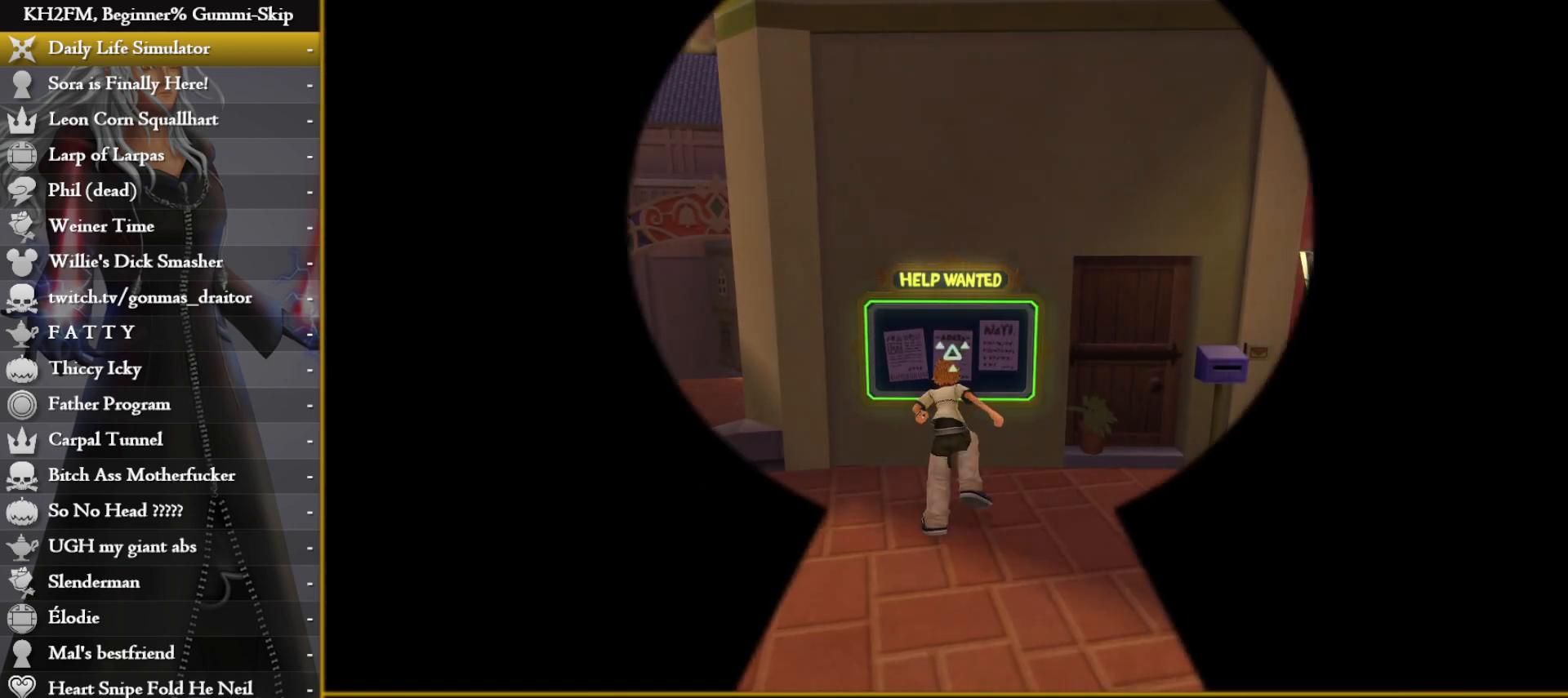
{"buttons": [], "left_stick": "center", "right_stick": "center", "events": [[17, "CROSS", "up"], [83, "CROSS", "down"], [150, "CROSS", "up"], [233, "CROSS", "down"], [317, "CROSS", "up"], [400, "CROSS", "down"], [483, "CROSS", "up"]]}